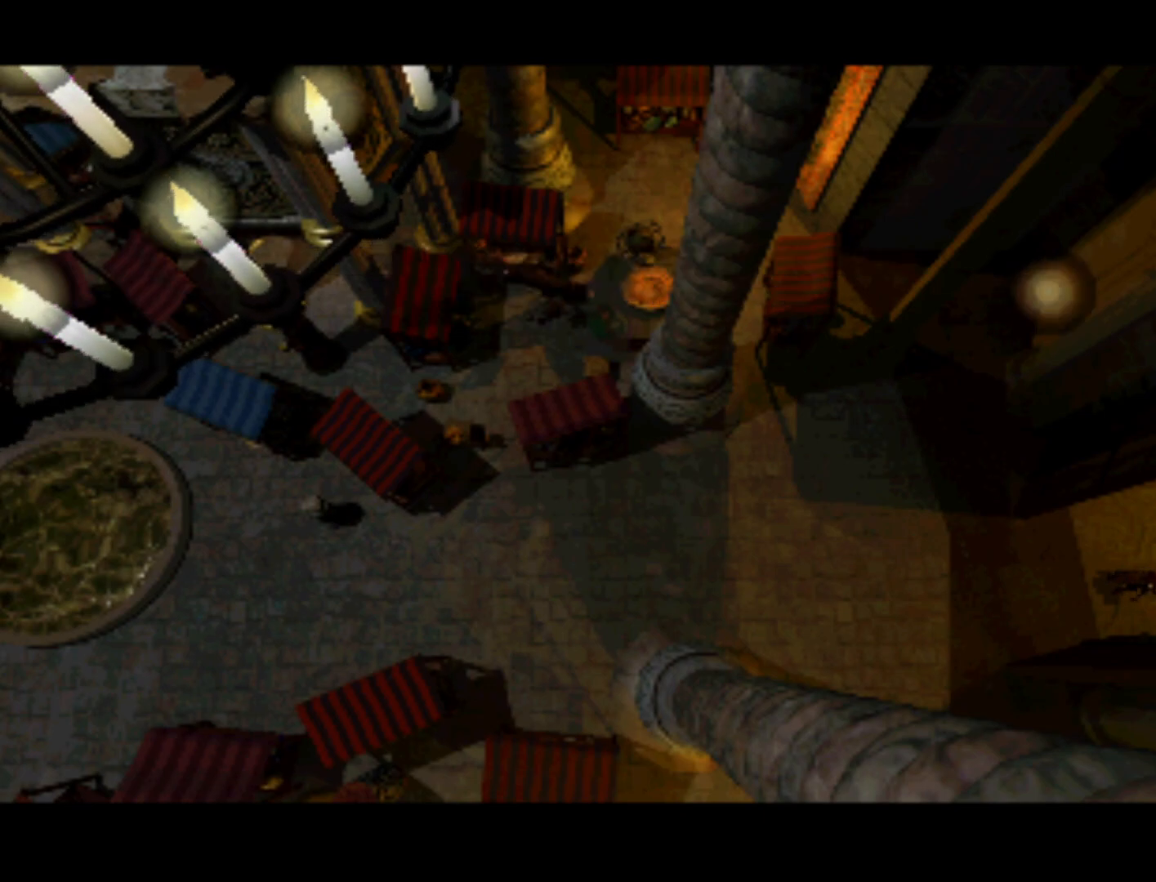
Gameplay with a controller (PlayStation layout); each line is a JSON object with the inputs held at the frame after it. "events" lists button and stick changes between this image and that frame as [ms after this image, input, new state], when the widget could be followed in between. Not read: L3 R3.
{"buttons": ["DPAD_DOWN"], "left_stick": "center", "right_stick": "center", "events": [[450, "DPAD_DOWN", "down"]]}
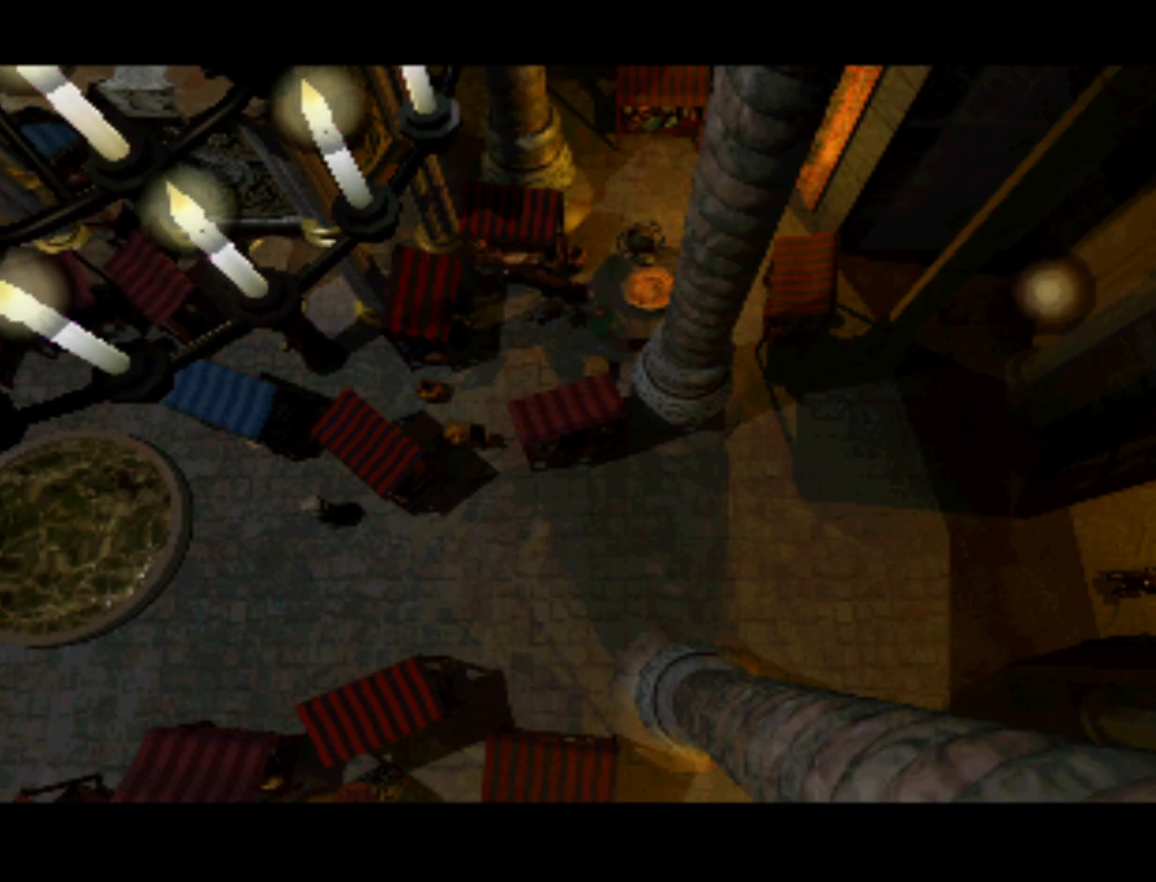
{"buttons": [], "left_stick": "center", "right_stick": "center", "events": [[150, "DPAD_LEFT", "down"], [183, "DPAD_DOWN", "up"], [450, "DPAD_LEFT", "up"]]}
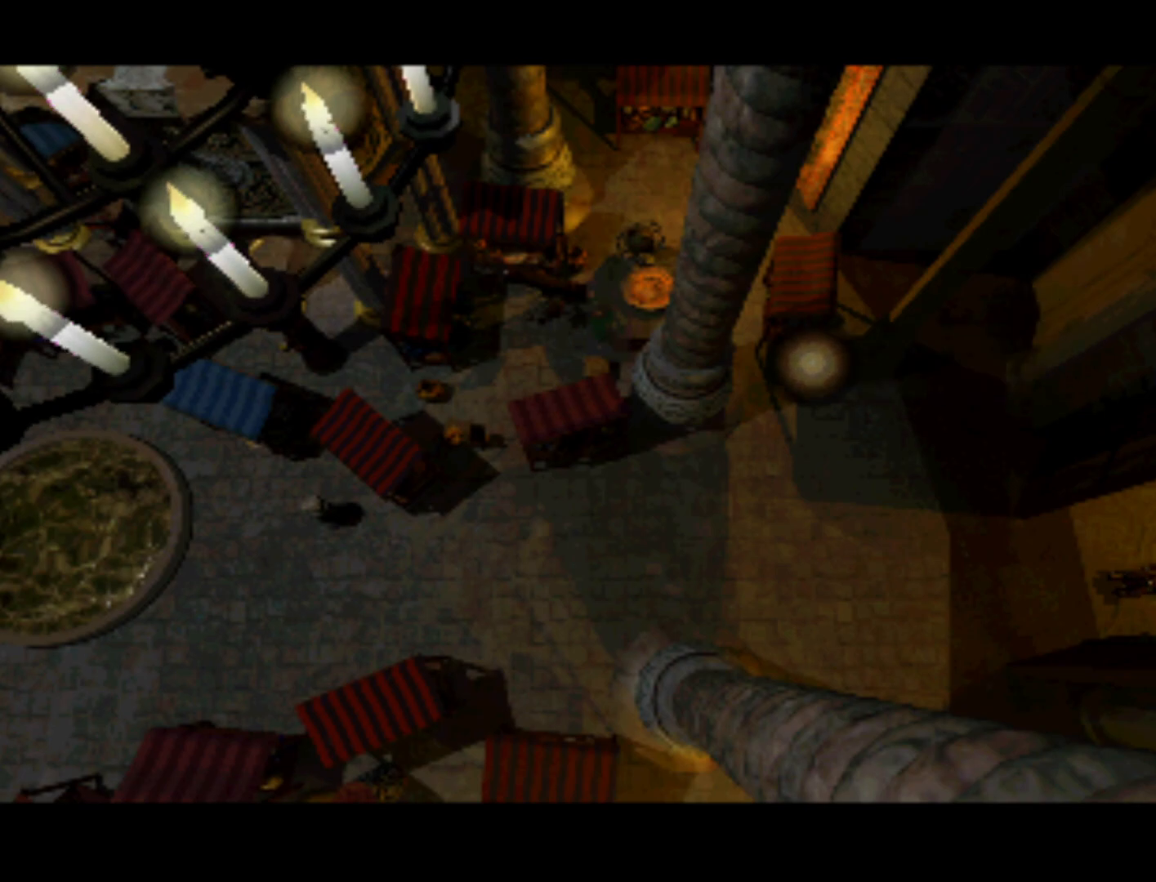
{"buttons": ["DPAD_UP", "DPAD_RIGHT"], "left_stick": "center", "right_stick": "center", "events": [[350, "DPAD_UP", "down"], [450, "DPAD_RIGHT", "down"]]}
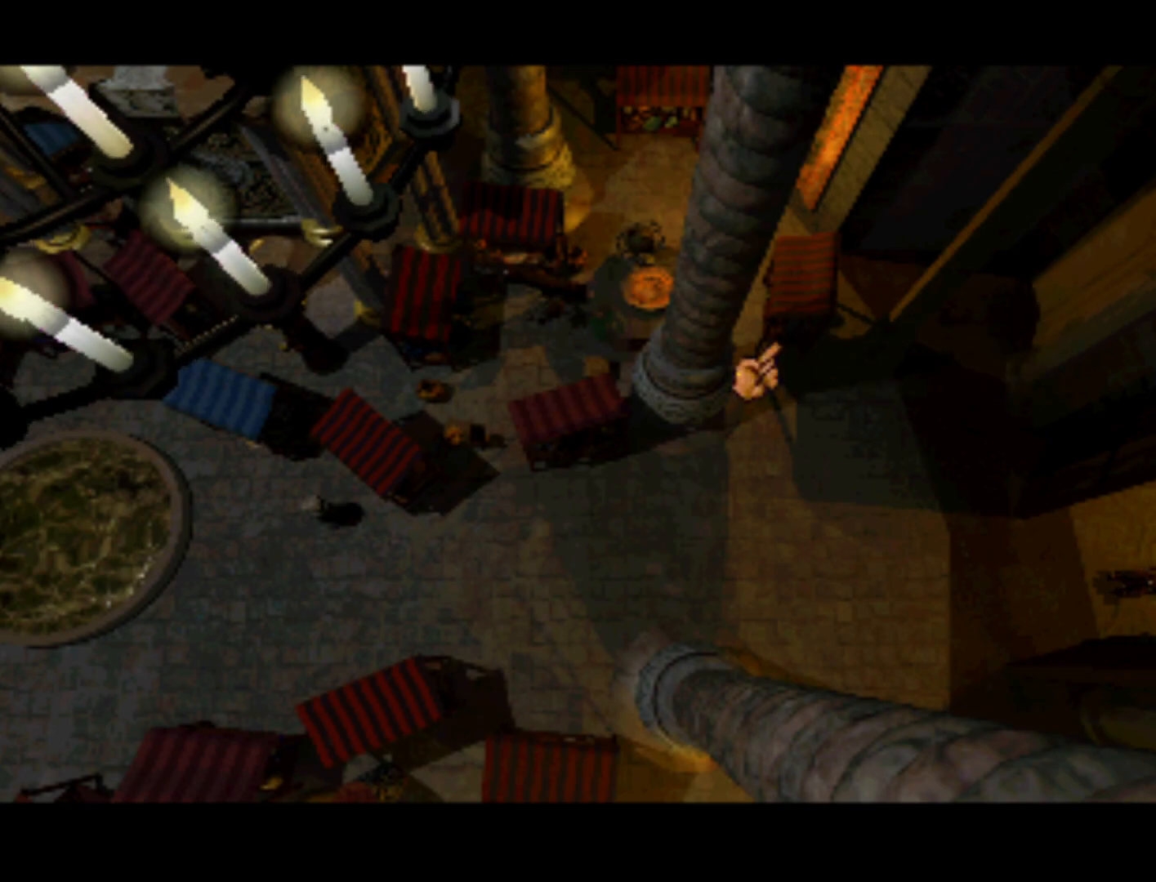
{"buttons": [], "left_stick": "center", "right_stick": "center", "events": [[50, "DPAD_UP", "up"], [117, "DPAD_RIGHT", "up"]]}
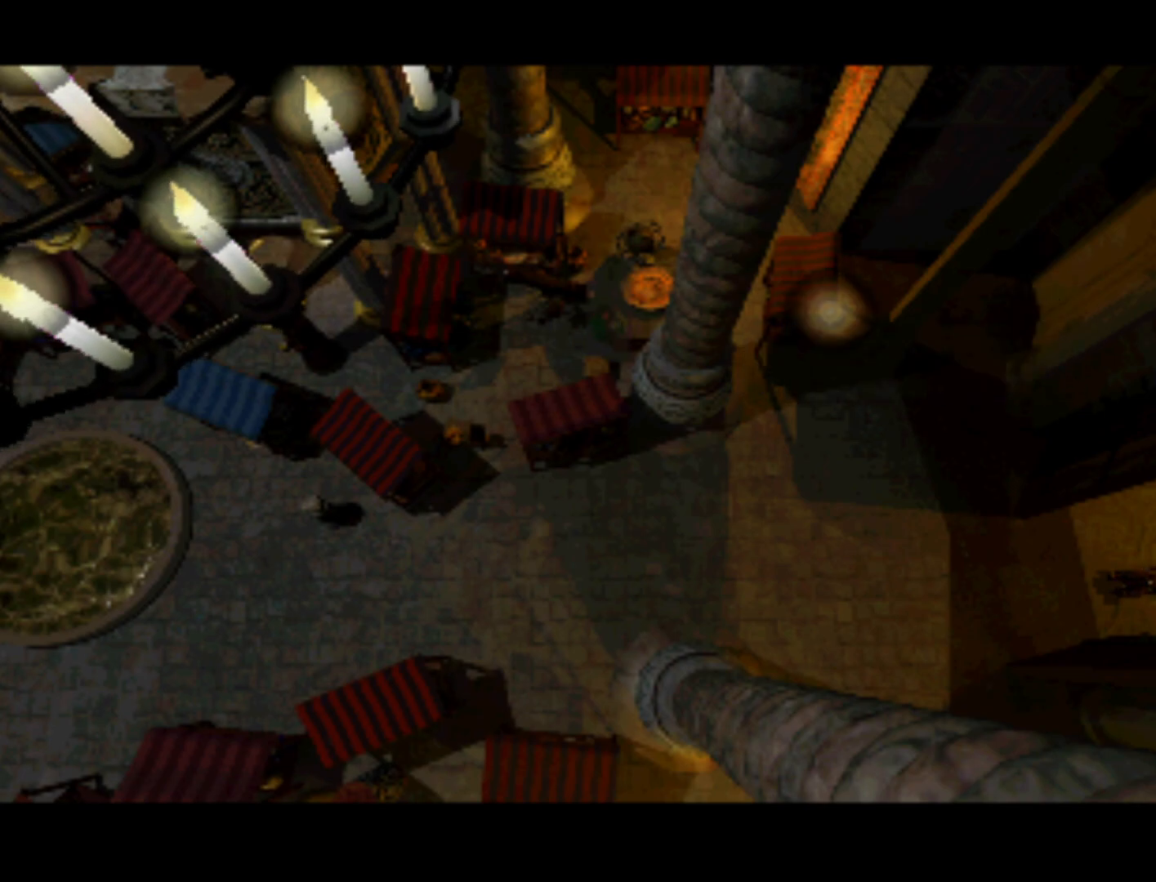
{"buttons": [], "left_stick": "center", "right_stick": "center", "events": [[83, "DPAD_LEFT", "down"], [283, "DPAD_LEFT", "up"]]}
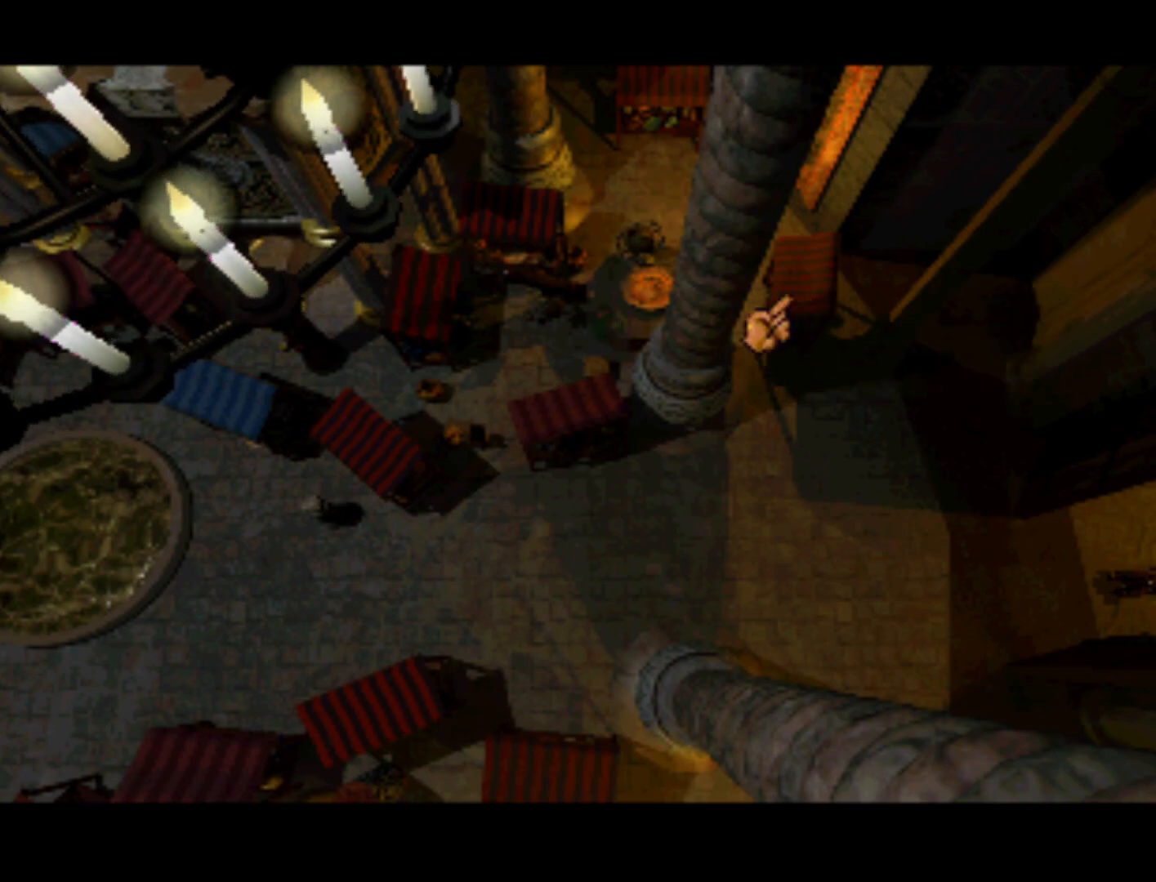
{"buttons": [], "left_stick": "center", "right_stick": "center", "events": [[50, "DPAD_DOWN", "down"], [83, "DPAD_RIGHT", "down"], [217, "DPAD_DOWN", "up"], [217, "DPAD_RIGHT", "up"]]}
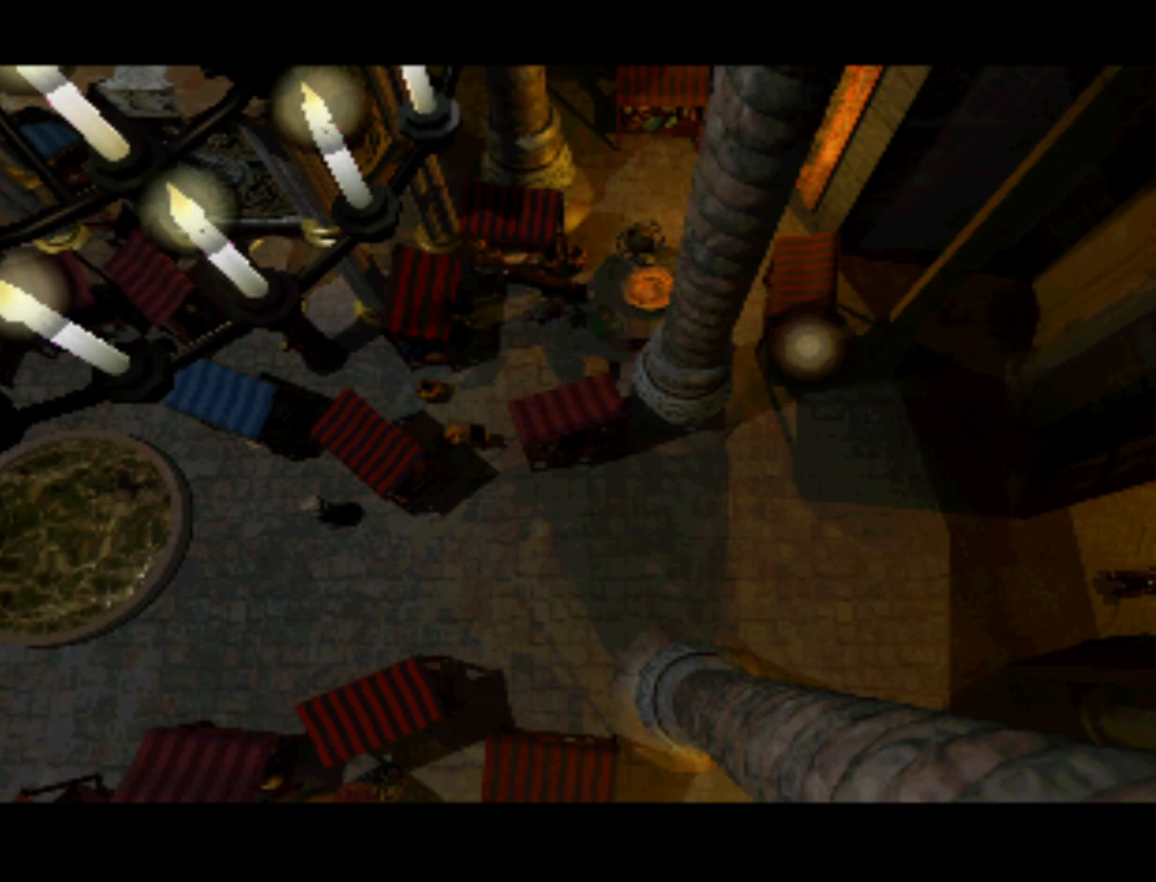
{"buttons": ["DPAD_UP"], "left_stick": "center", "right_stick": "center", "events": [[283, "DPAD_UP", "down"], [350, "DPAD_LEFT", "down"], [383, "DPAD_LEFT", "up"]]}